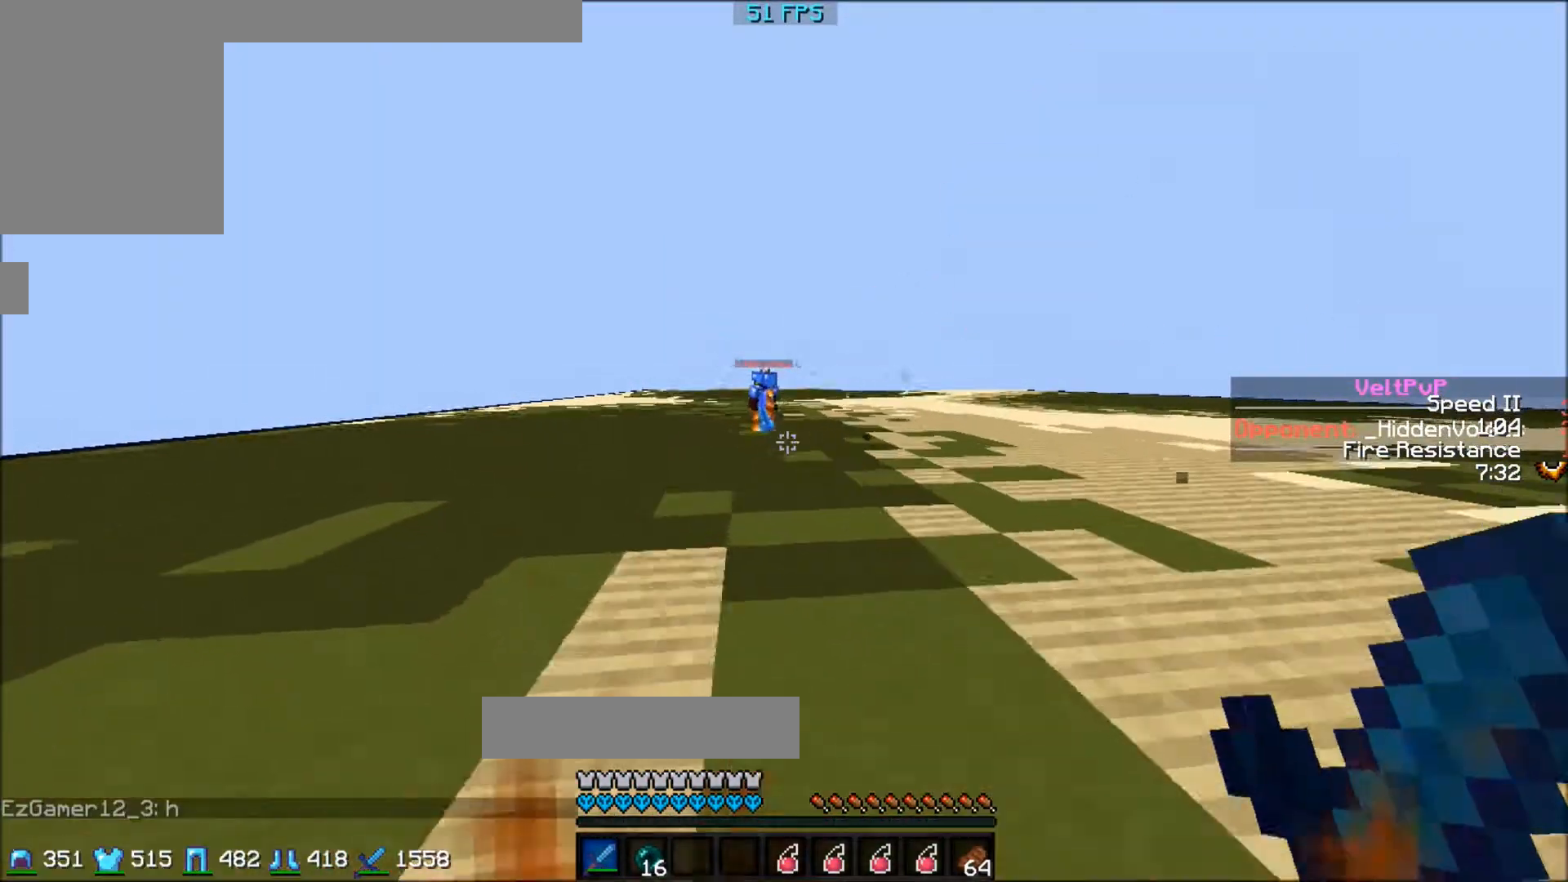
Gameplay with keyboard; each line is a JSON object with the keys held at the frame after it. "events" lists presses ("down") and releases ("up") of "a", "d", "s" and "w" between this image and that frame as [ms after this image, input, new state], when the widget could be followed in between. No other keys are recorded. Mouse input is not recorded.
{"keys": ["a", "w"], "events": []}
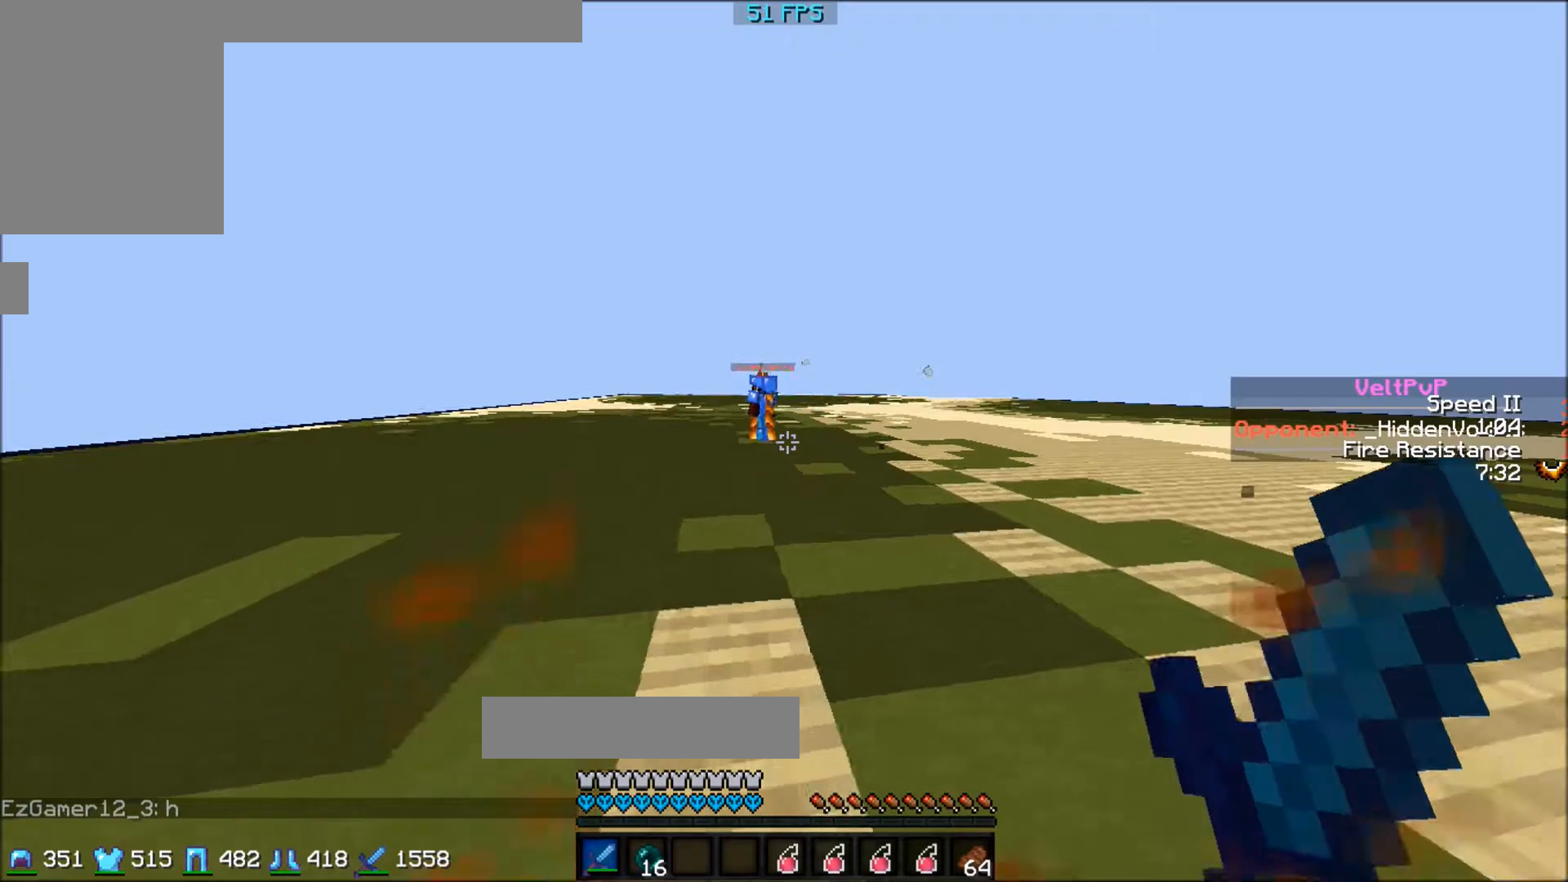
{"keys": ["a", "w"], "events": [[134, "a", "up"], [300, "a", "down"]]}
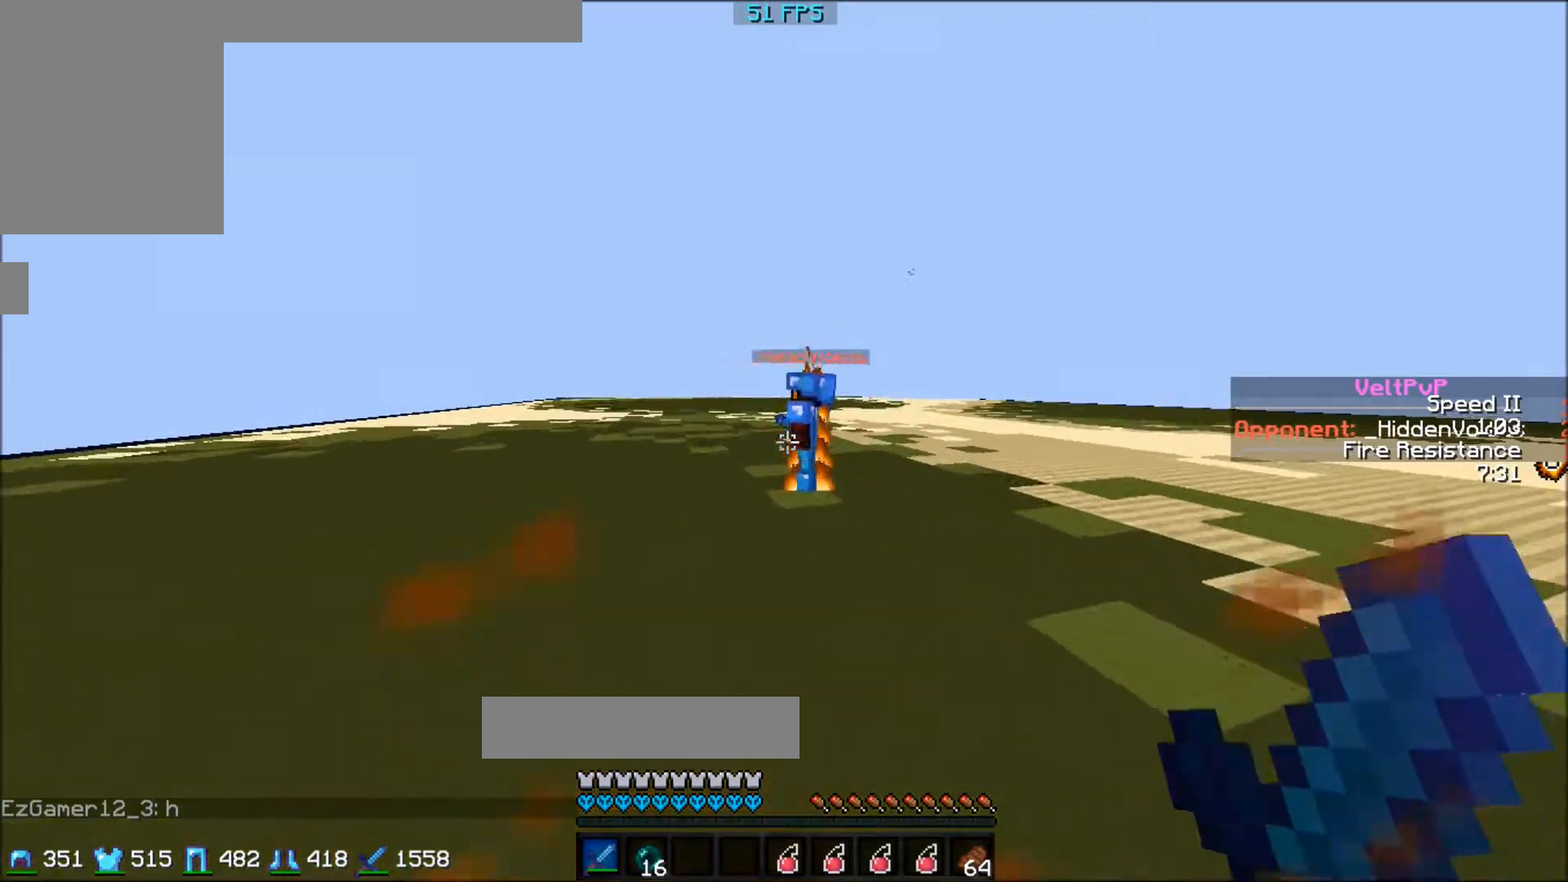
{"keys": ["w"], "events": [[33, "a", "up"]]}
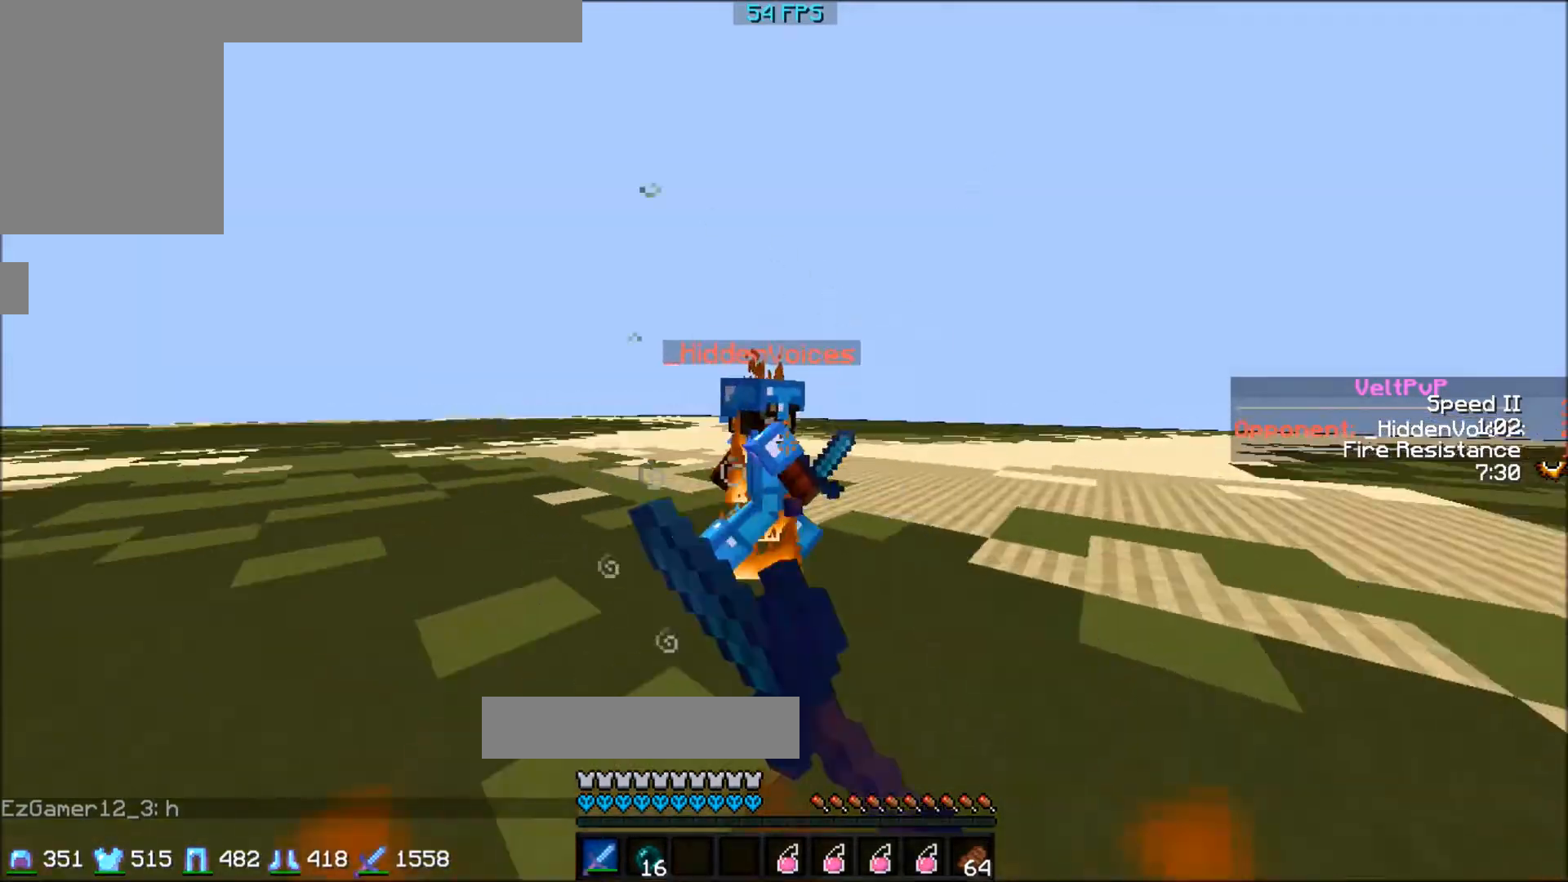
{"keys": ["a", "w"], "events": [[167, "d", "down"], [300, "d", "up"], [434, "a", "down"]]}
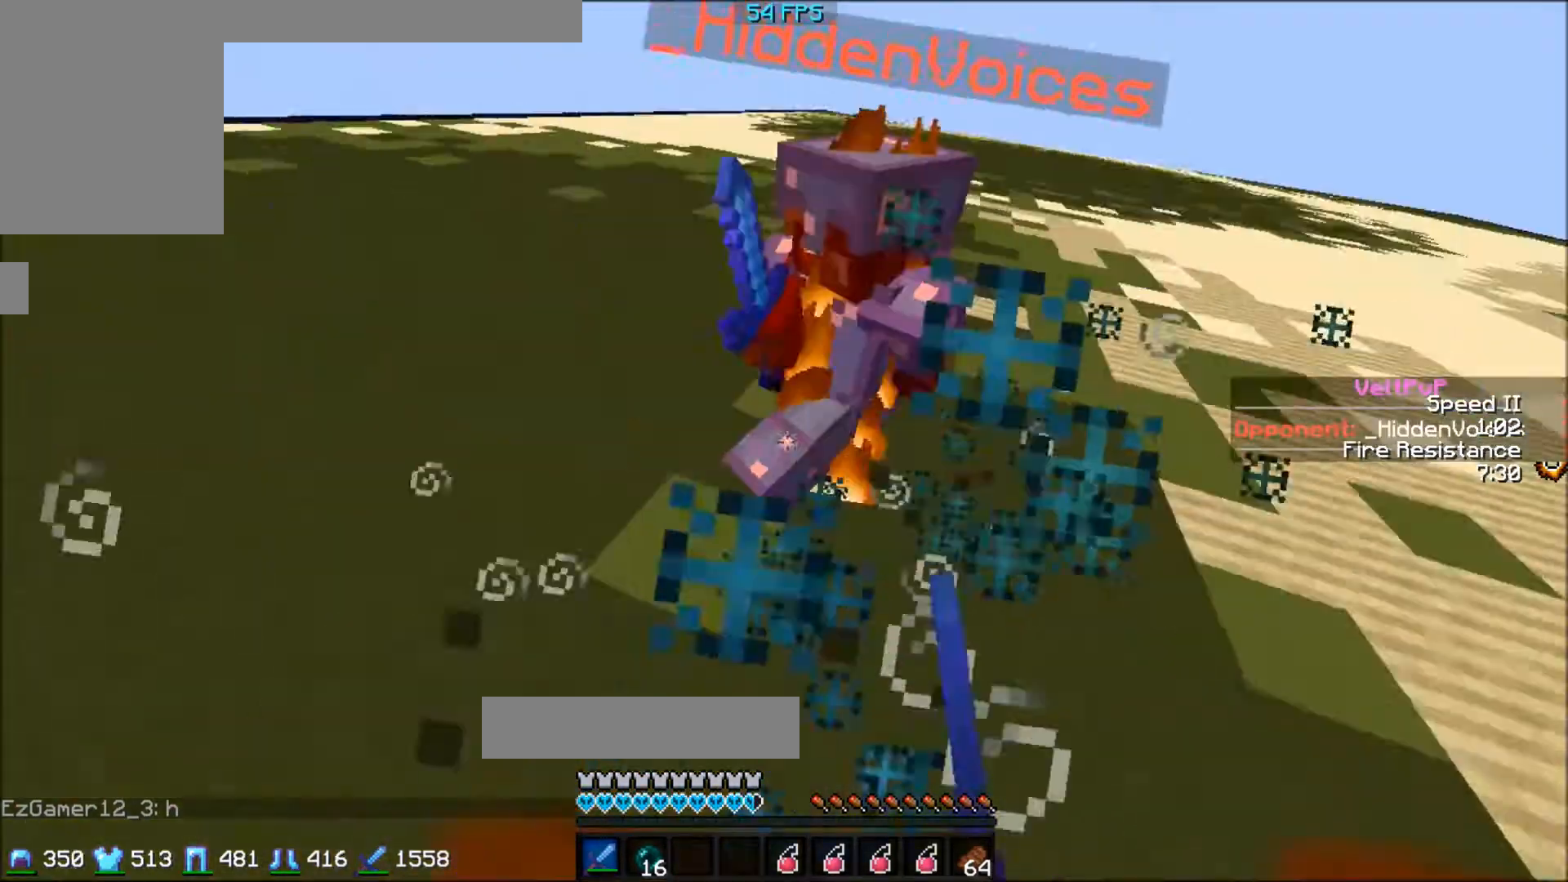
{"keys": ["w"], "events": [[333, "a", "up"]]}
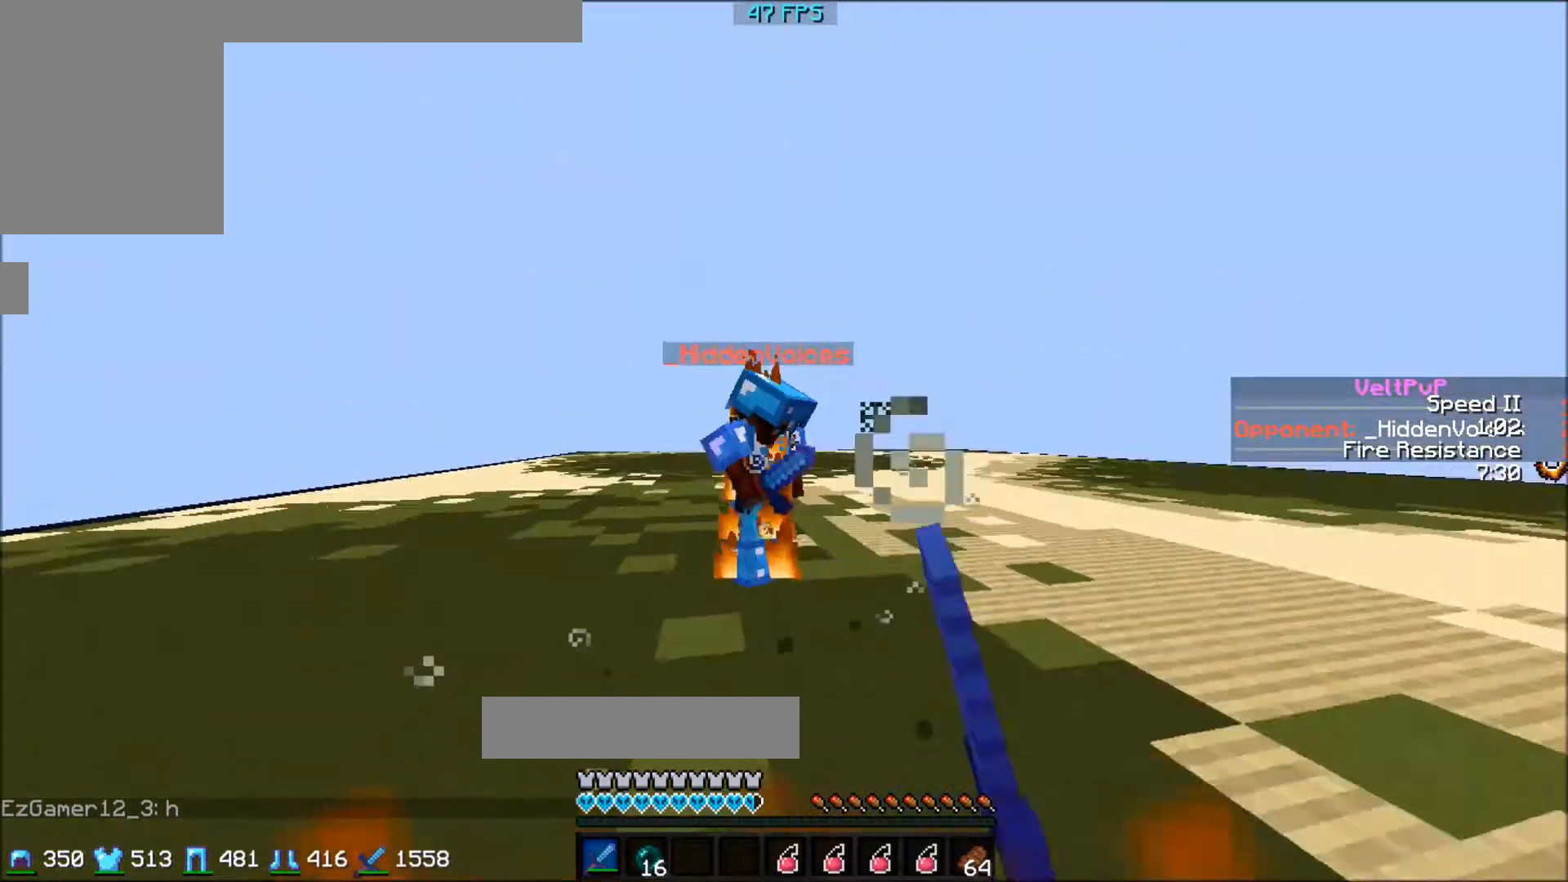
{"keys": ["w"], "events": []}
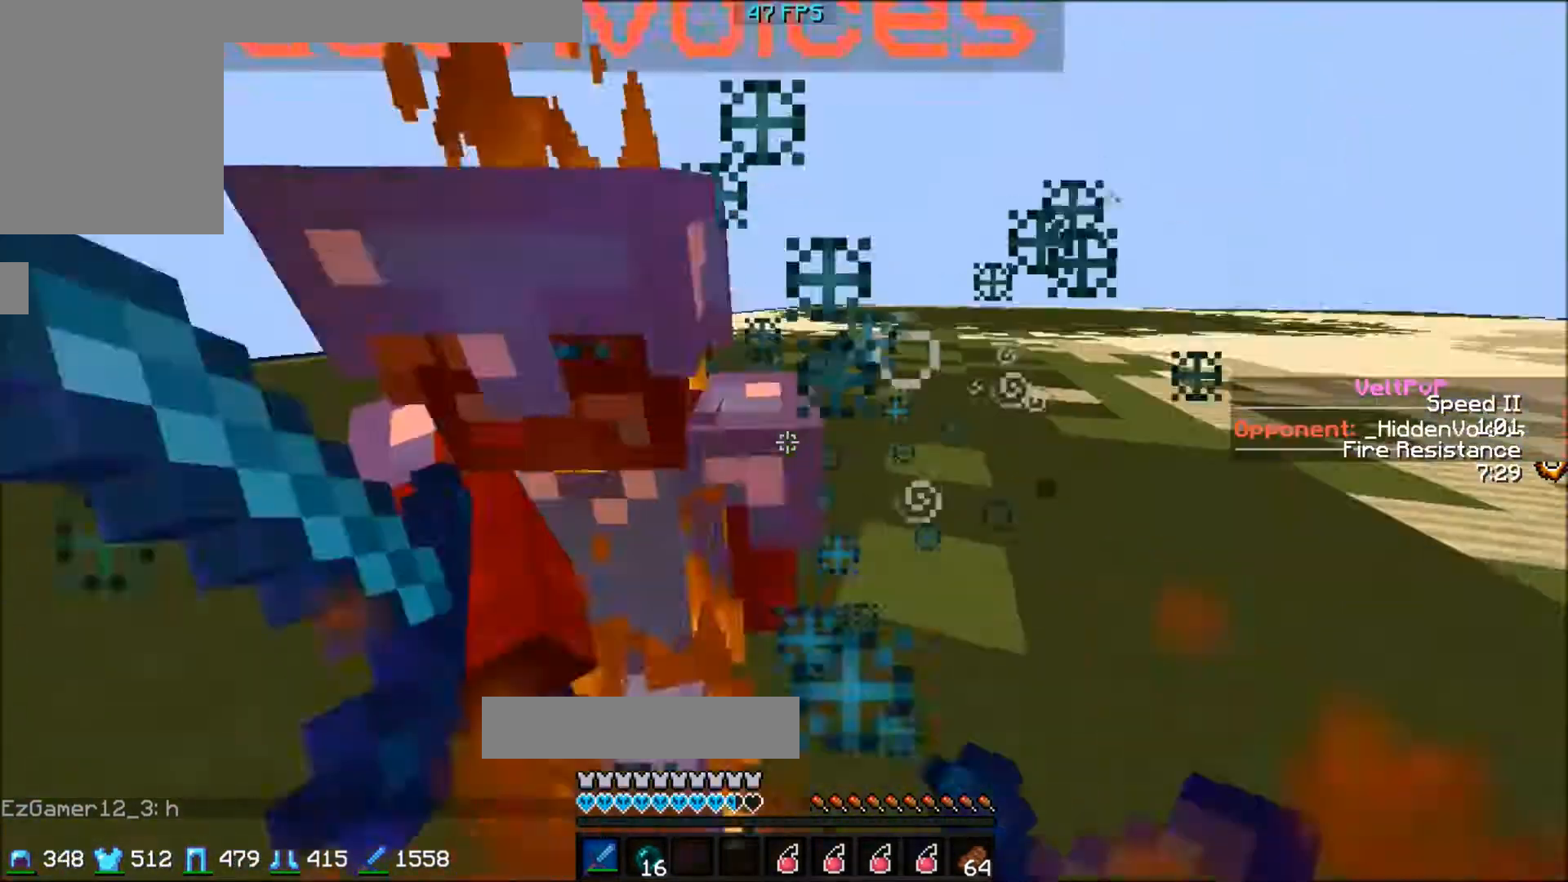
{"keys": ["w"], "events": [[33, "a", "down"], [400, "a", "up"]]}
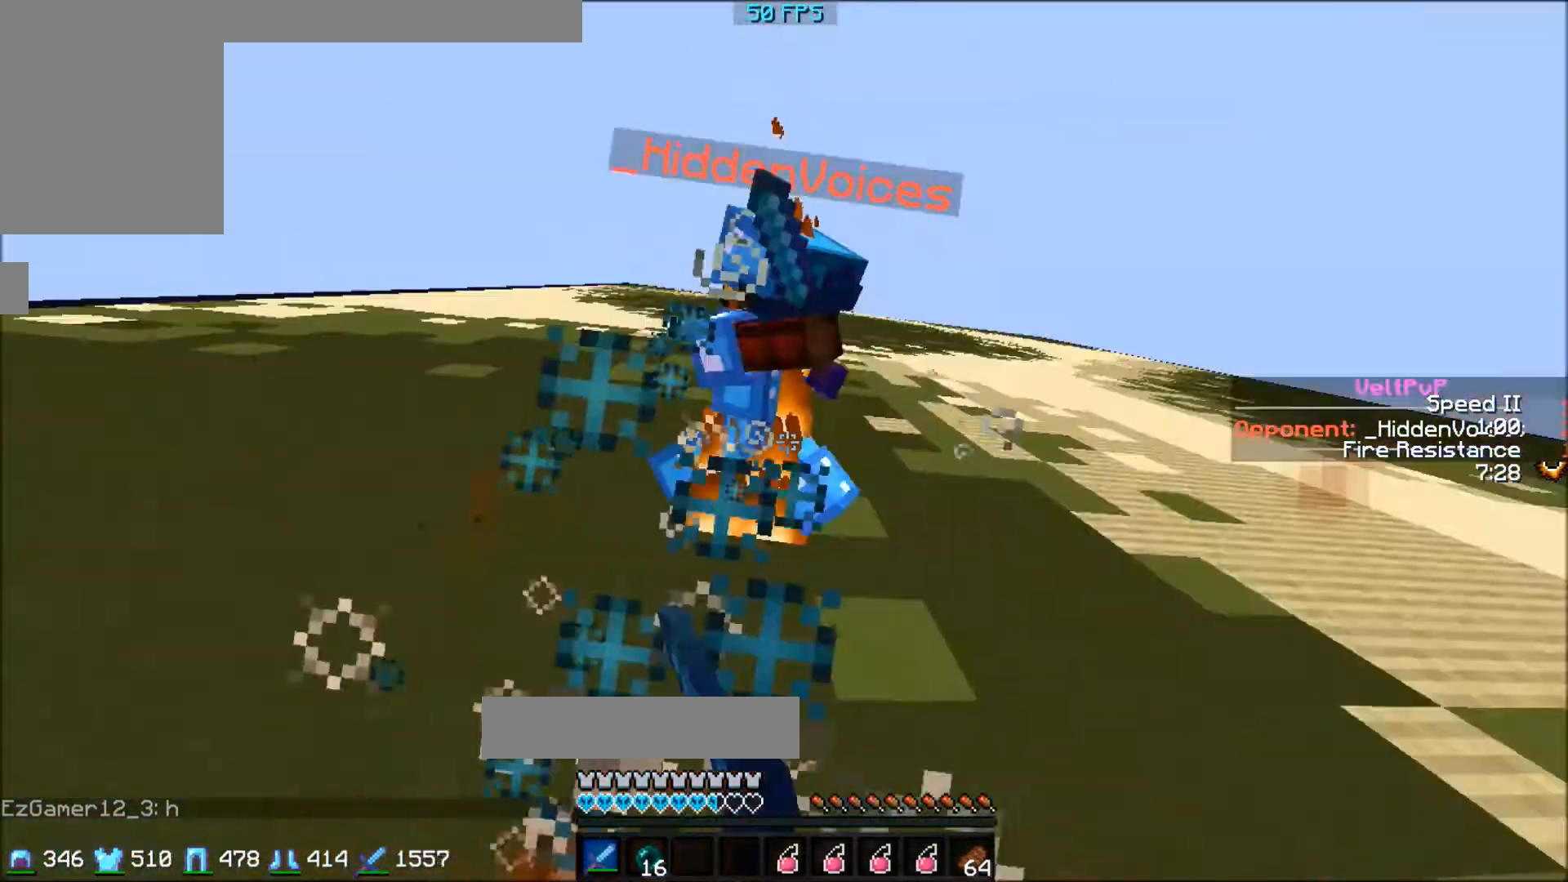
{"keys": ["w"], "events": []}
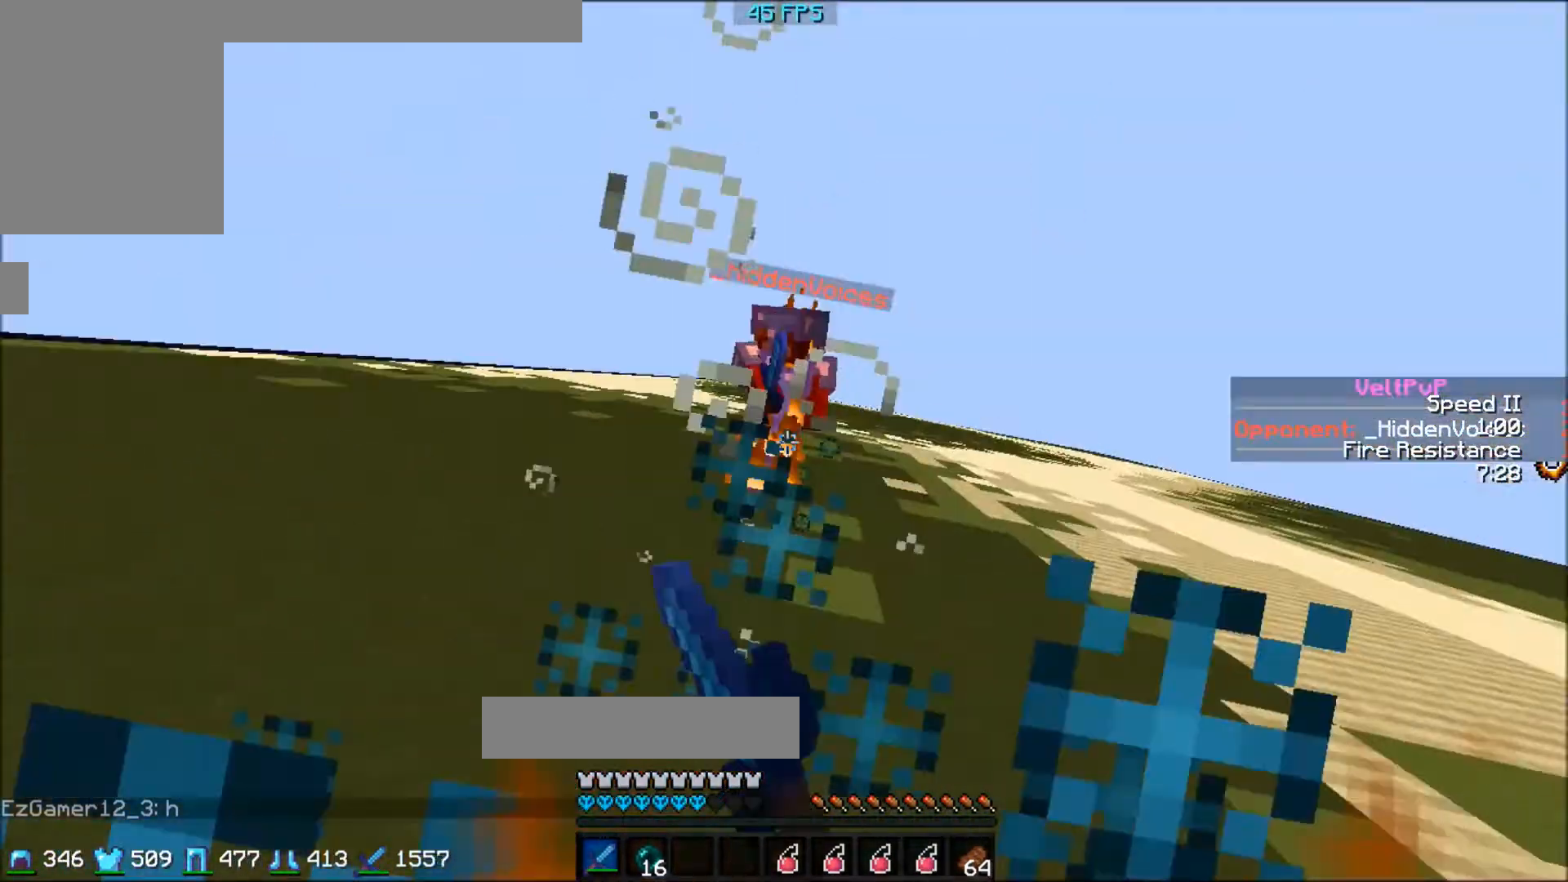
{"keys": ["w"], "events": []}
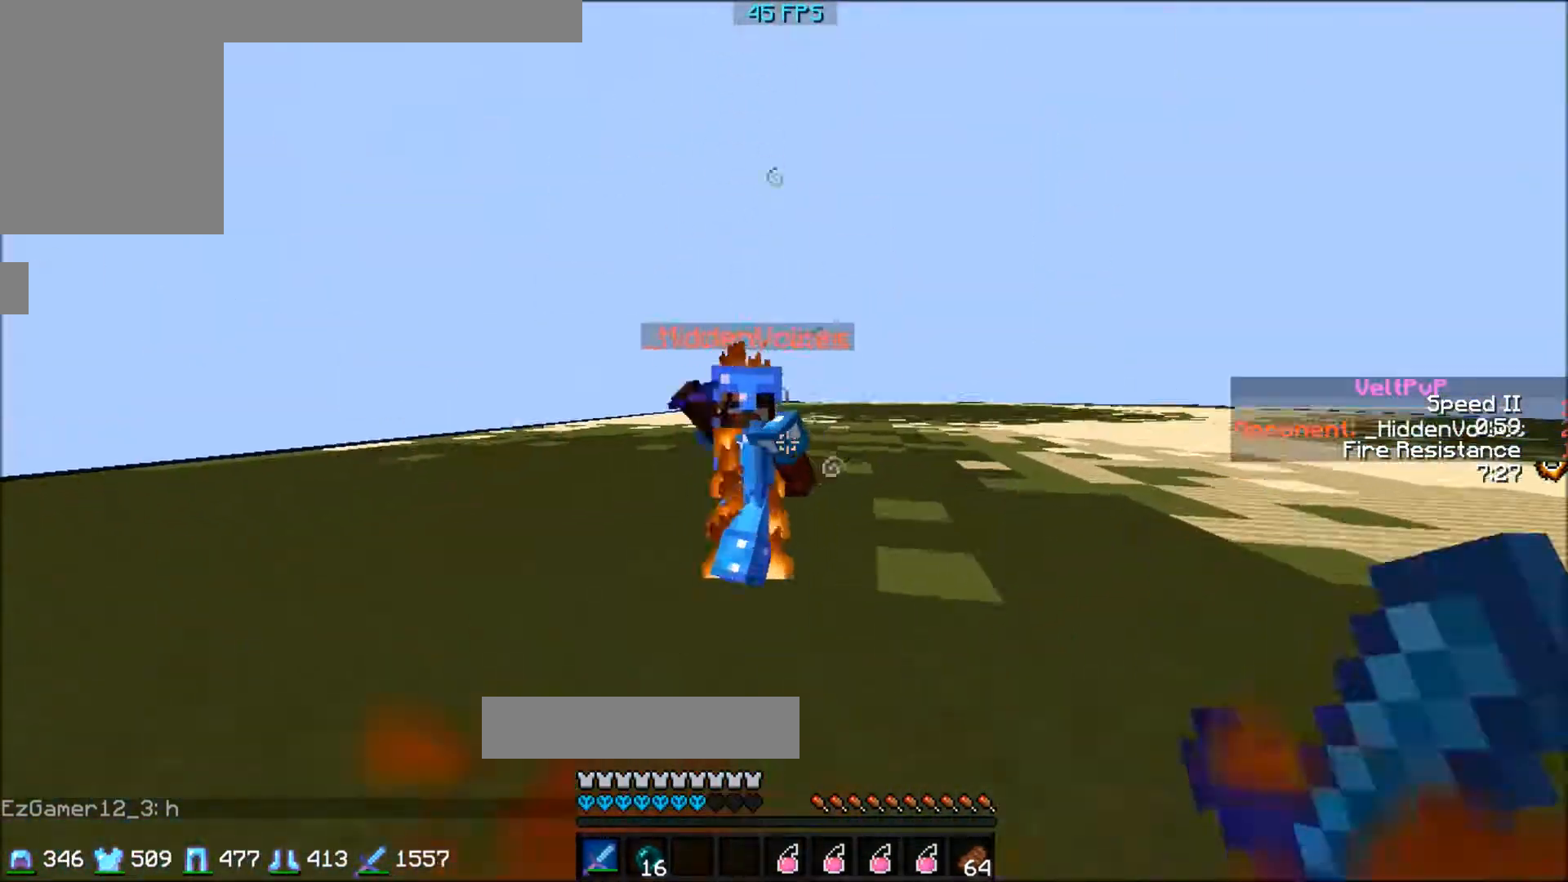
{"keys": ["w"], "events": [[367, "a", "down"], [467, "a", "up"]]}
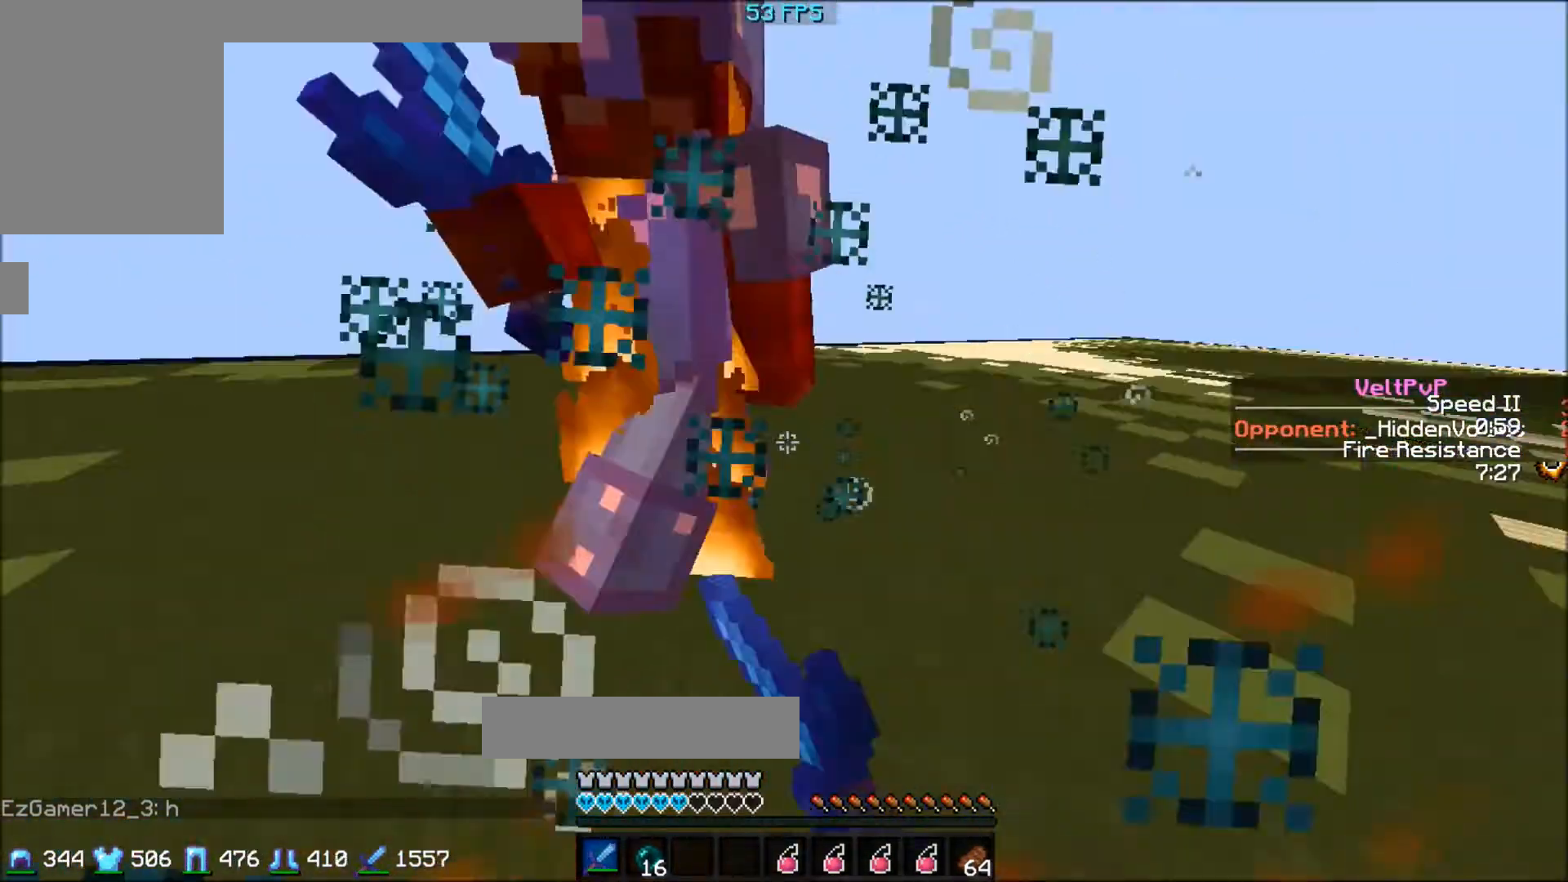
{"keys": ["w"], "events": [[133, "a", "down"], [200, "a", "up"]]}
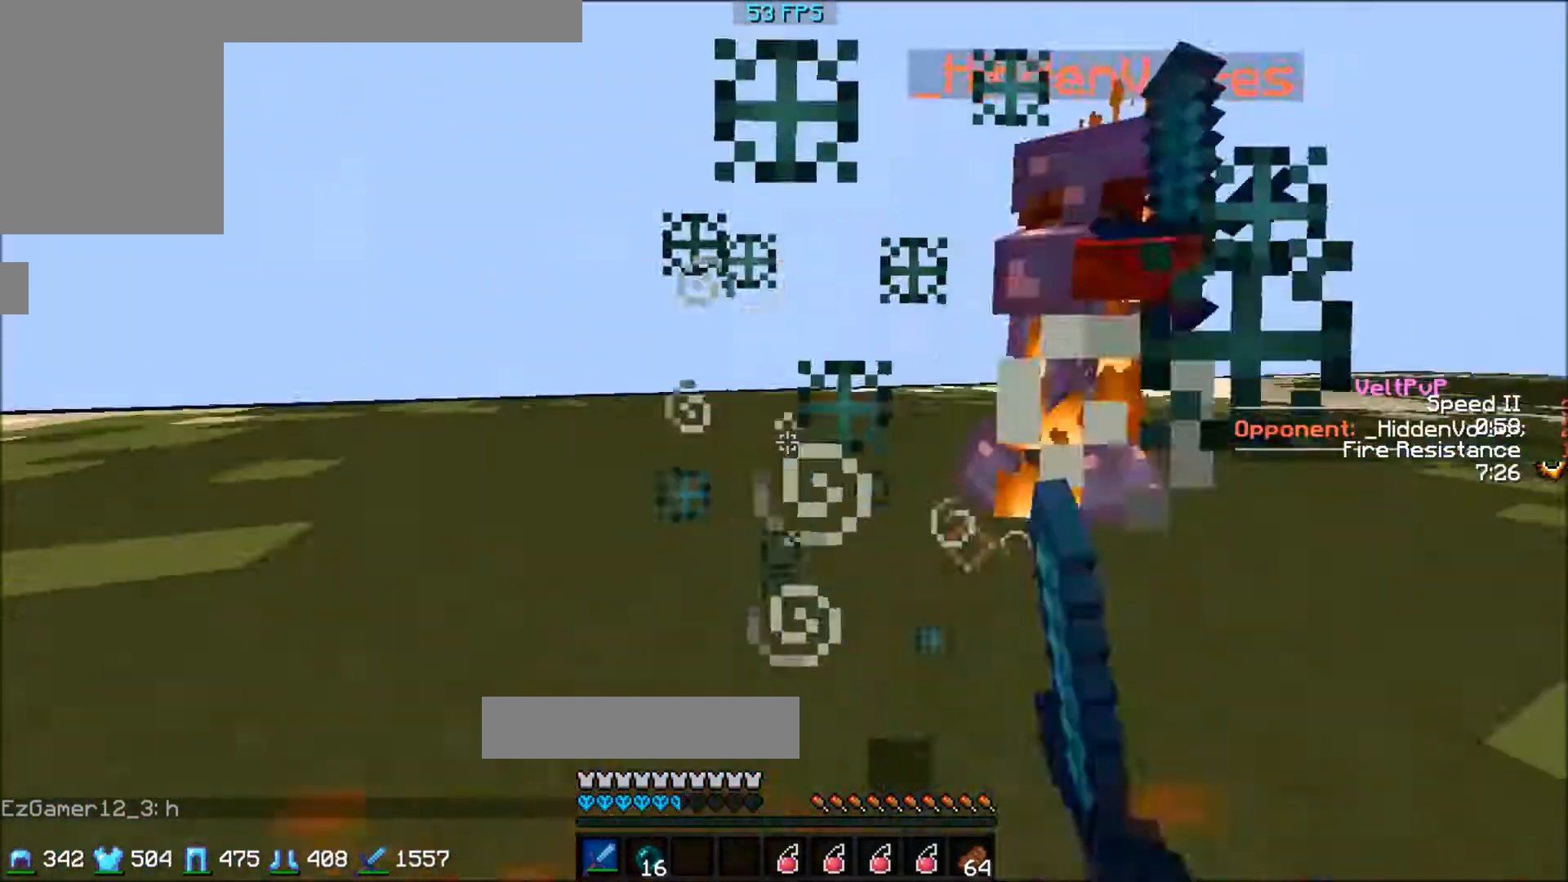
{"keys": ["w"], "events": []}
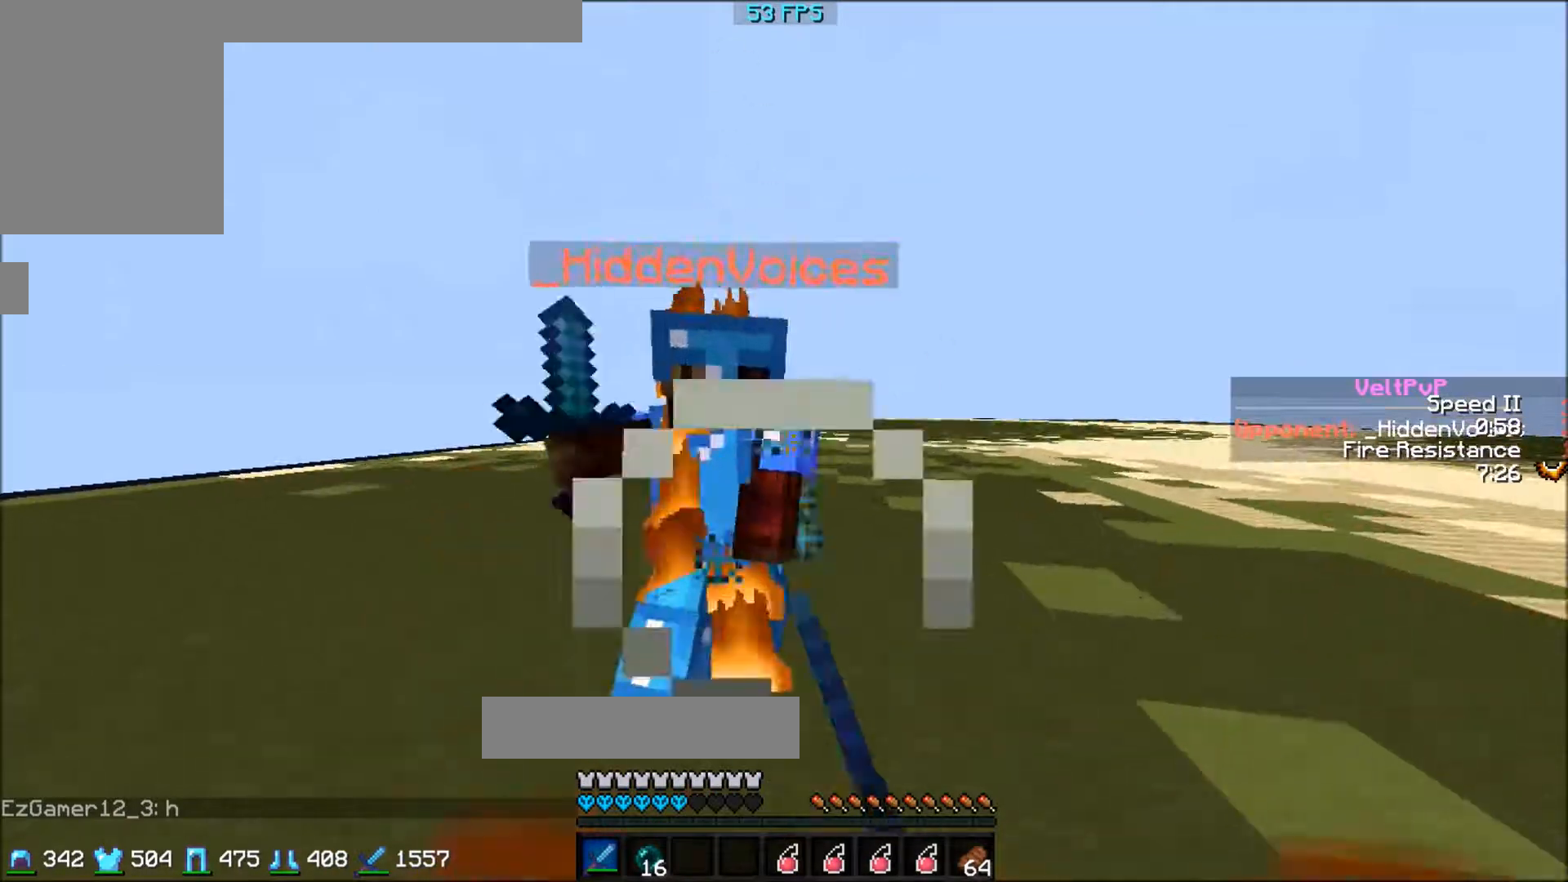
{"keys": ["w"], "events": []}
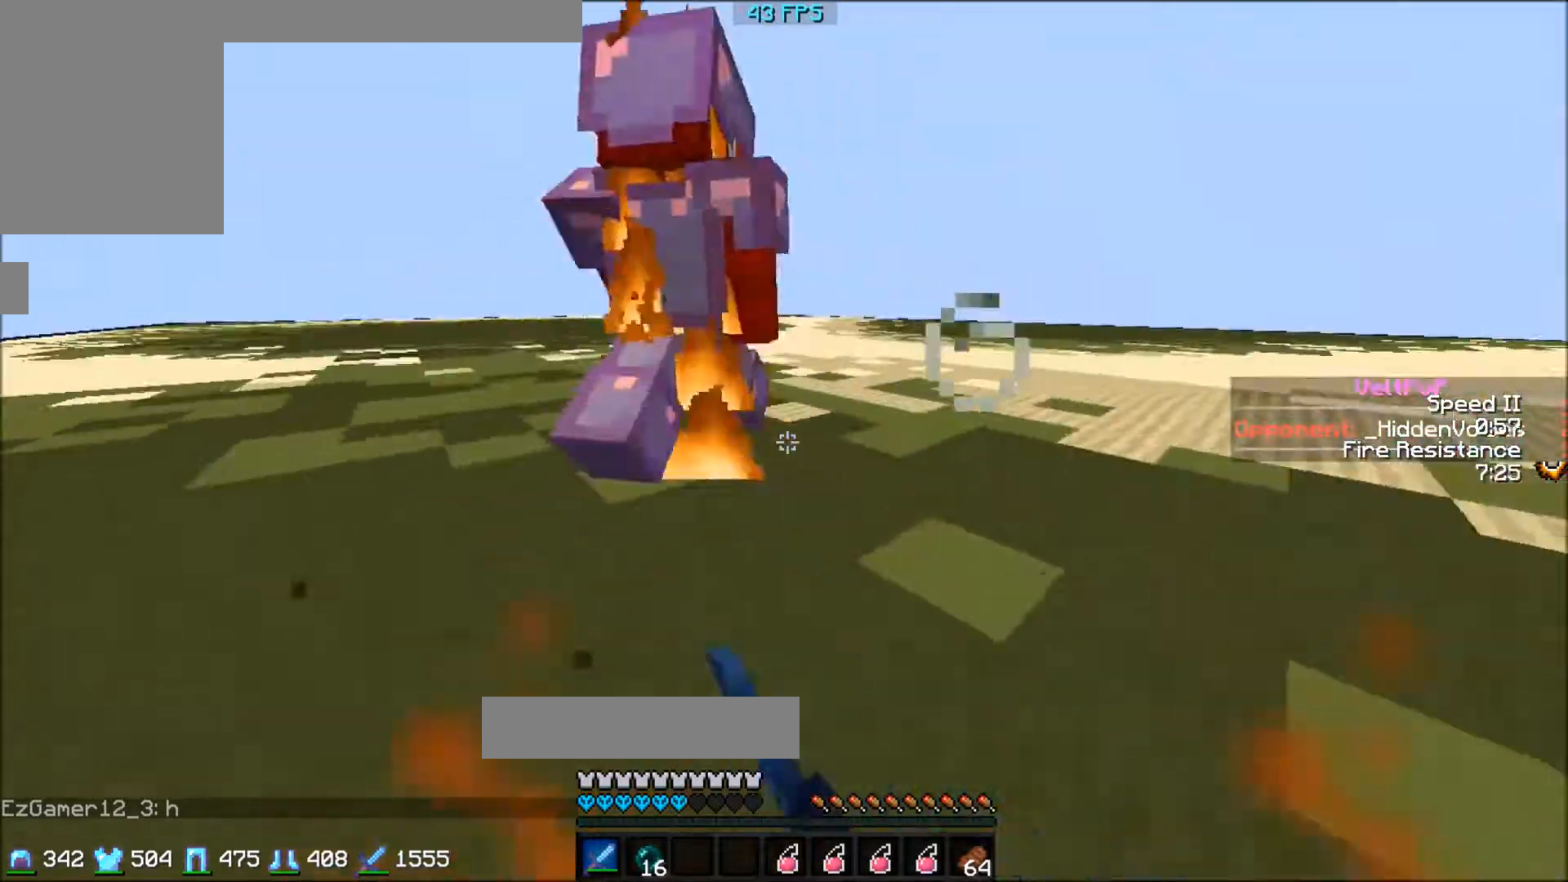
{"keys": ["w"], "events": []}
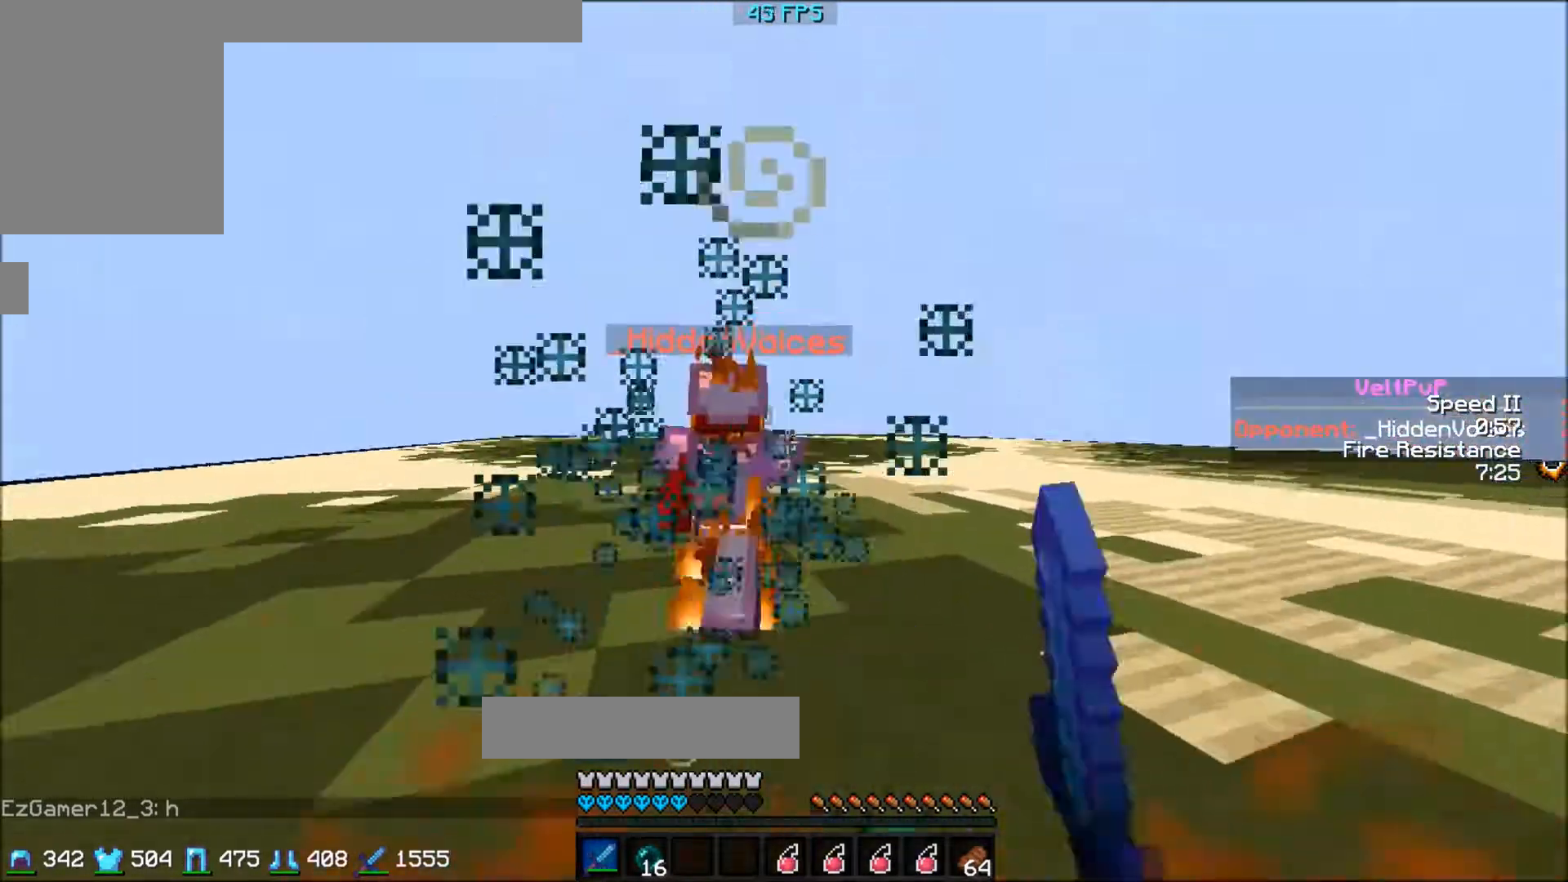
{"keys": ["w"], "events": []}
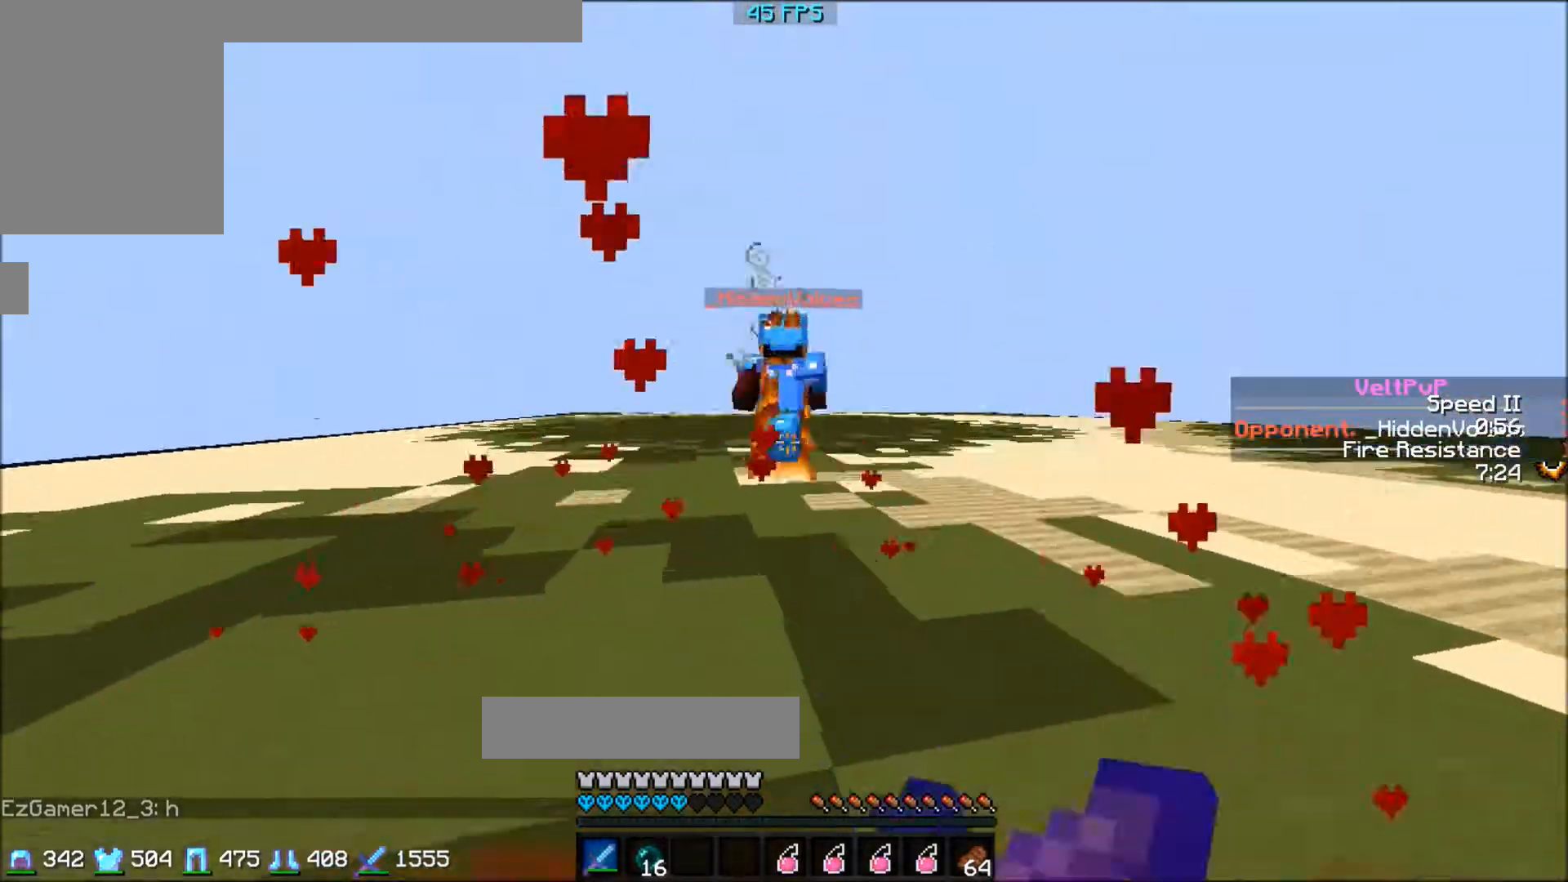
{"keys": ["w"], "events": []}
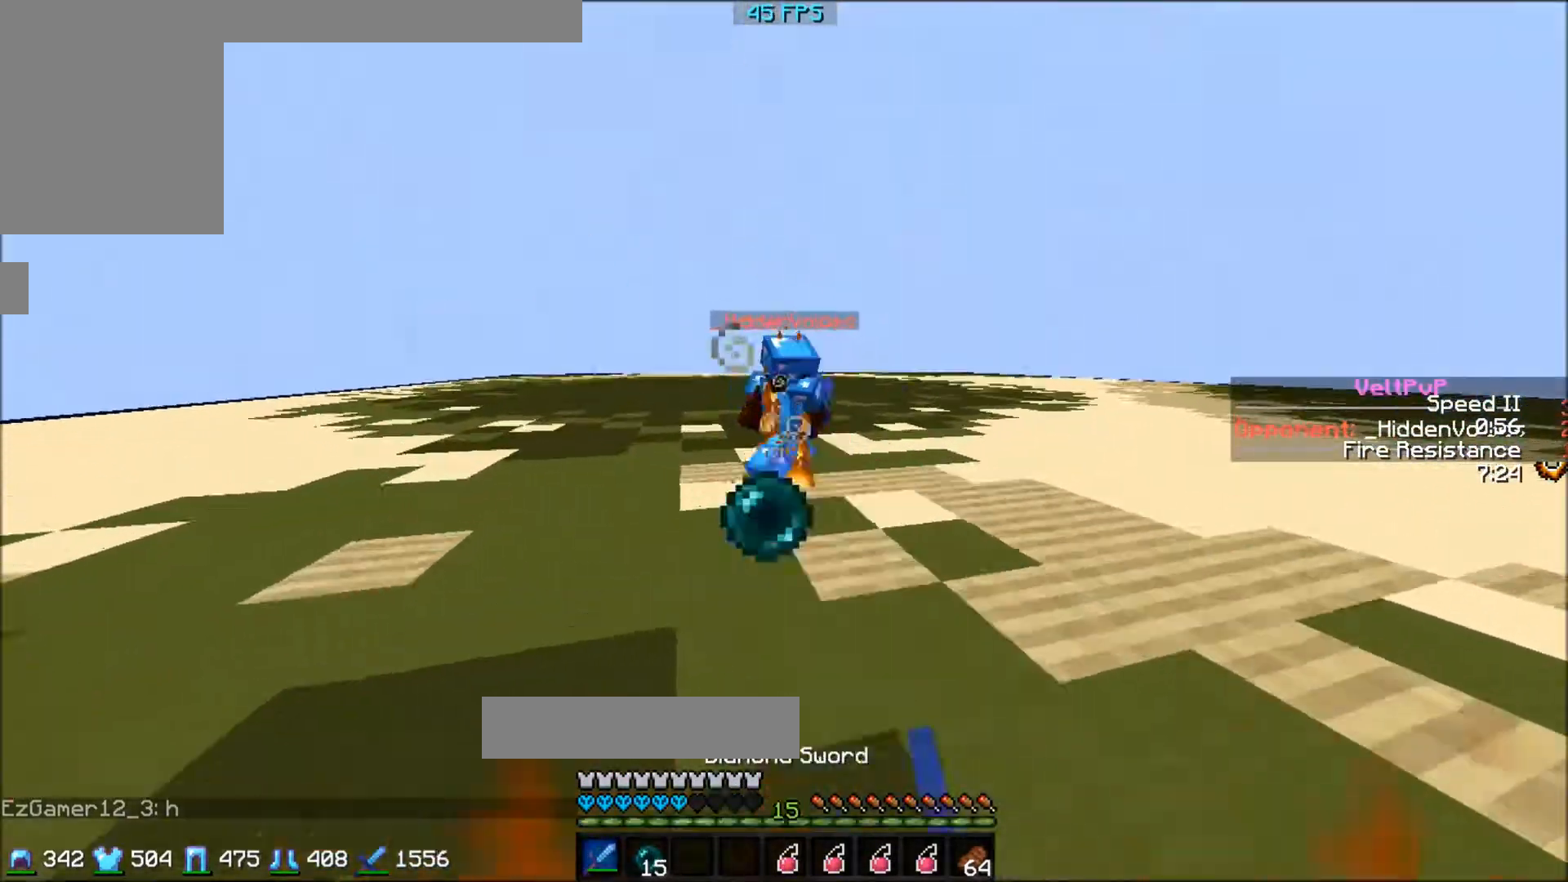
{"keys": ["w"], "events": []}
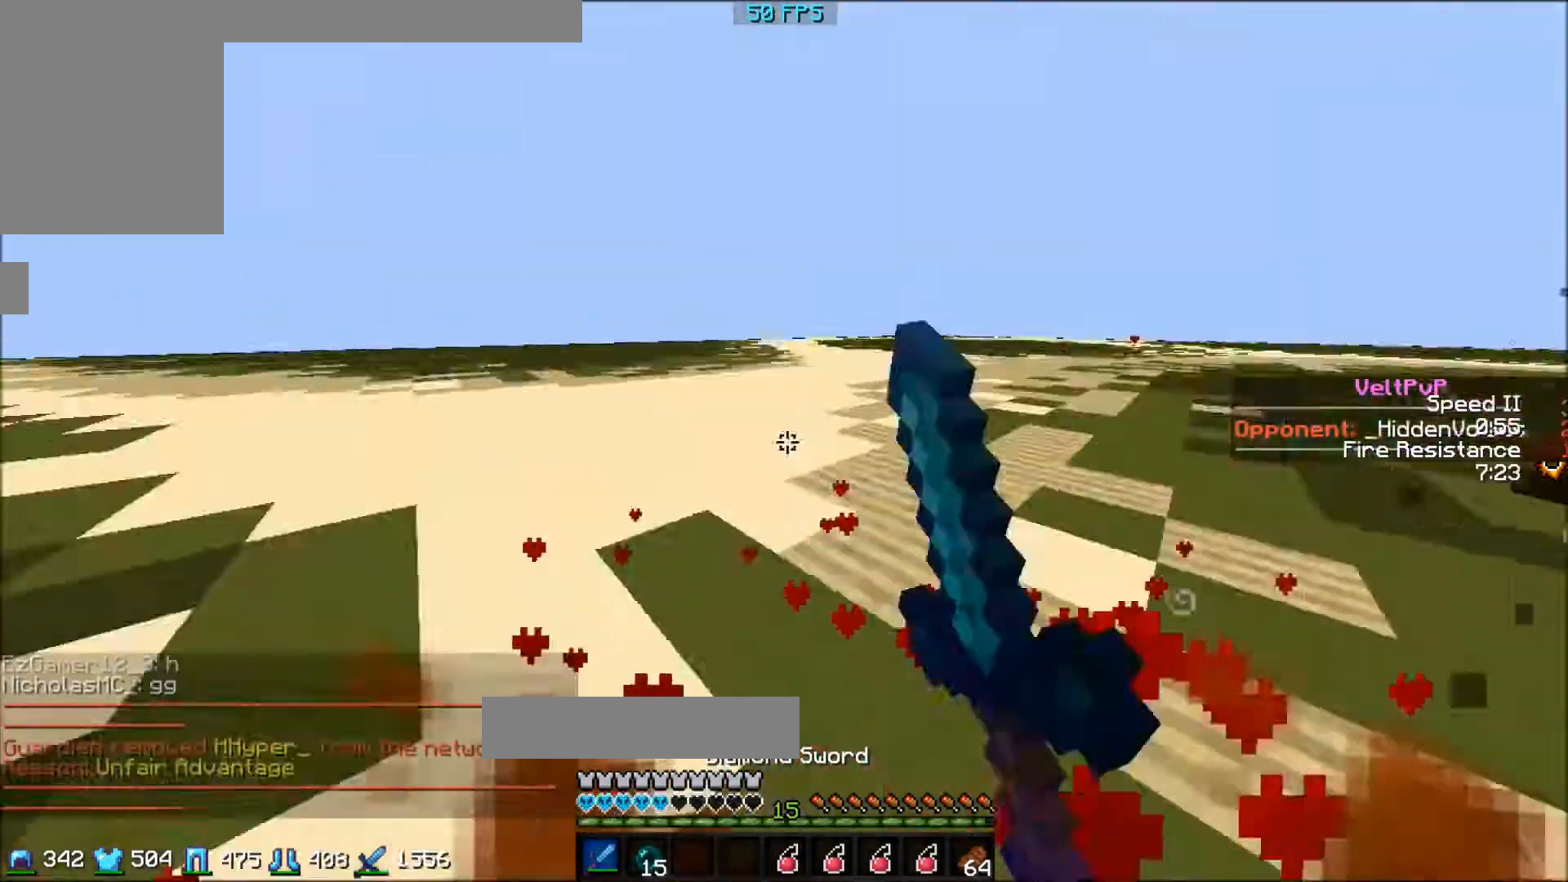
{"keys": ["d", "w"], "events": [[200, "d", "down"]]}
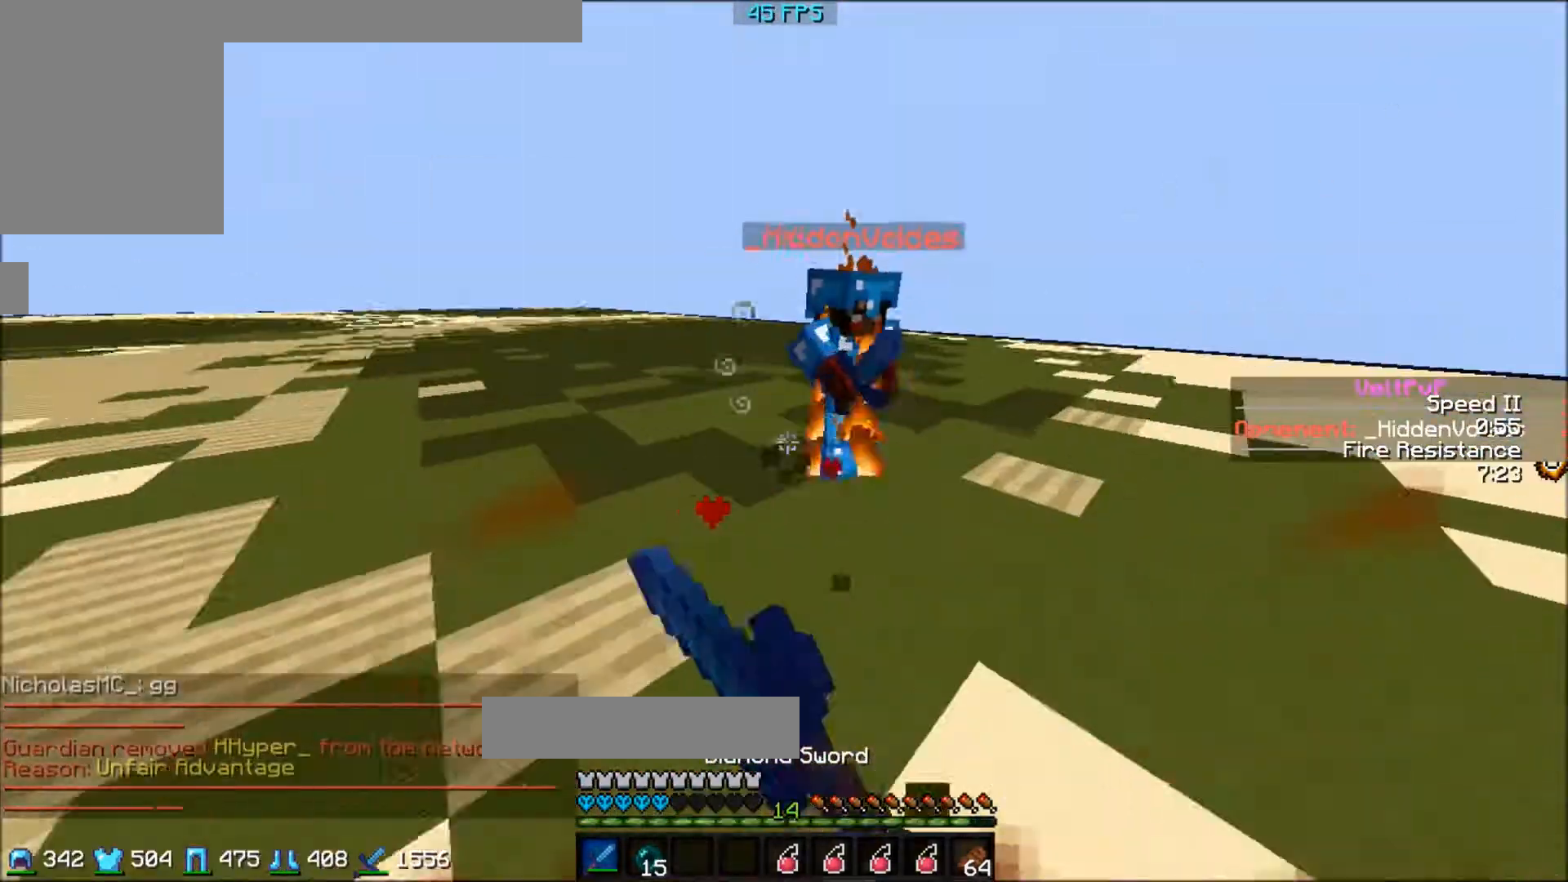
{"keys": ["d", "w"], "events": []}
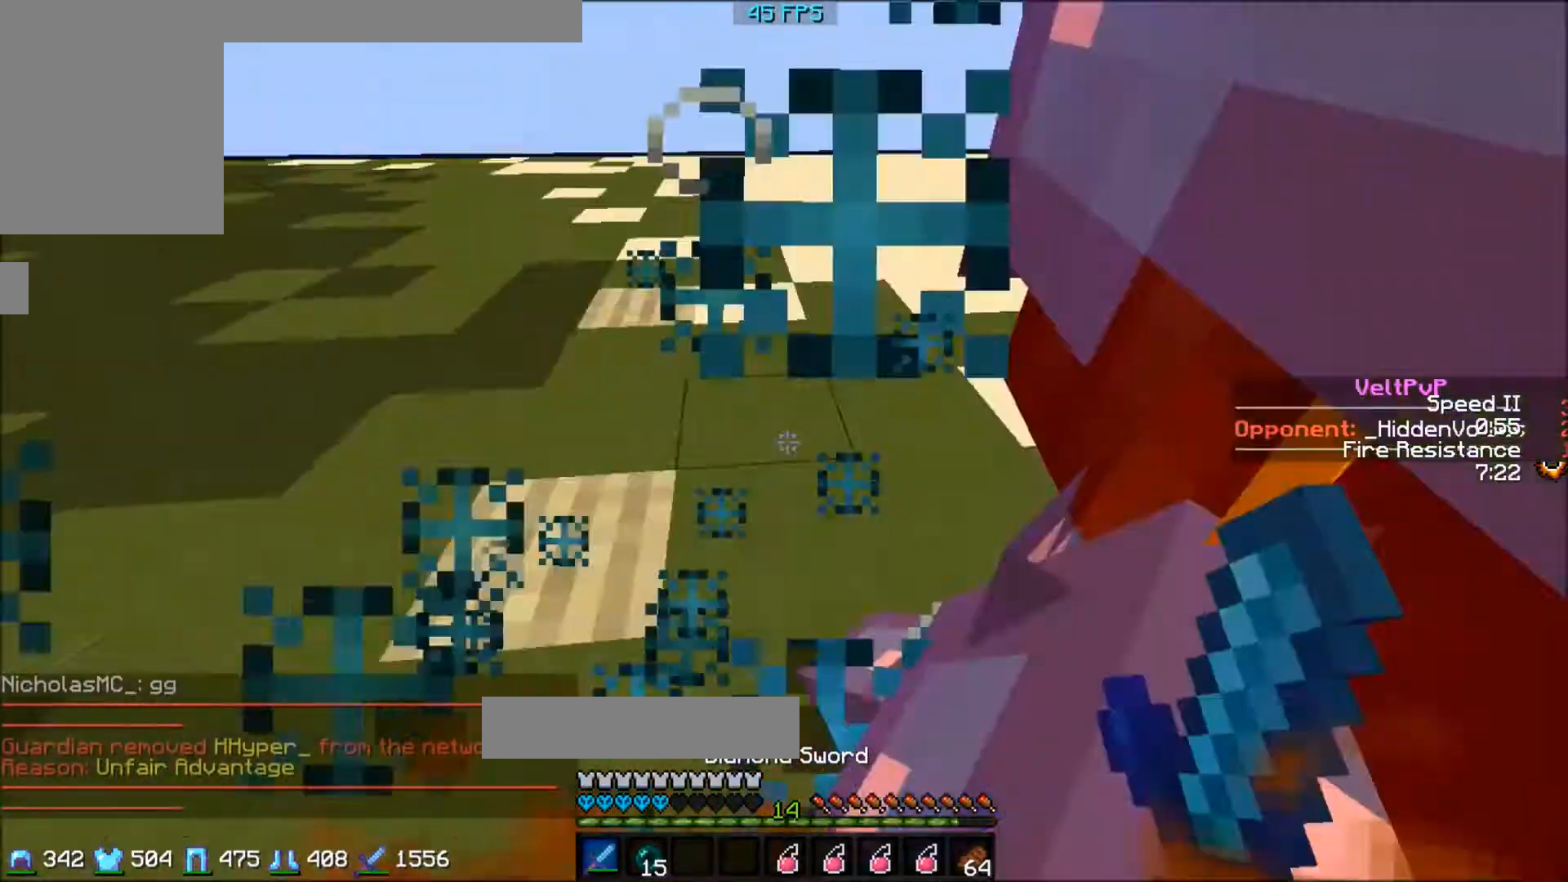
{"keys": ["w"], "events": [[467, "d", "up"]]}
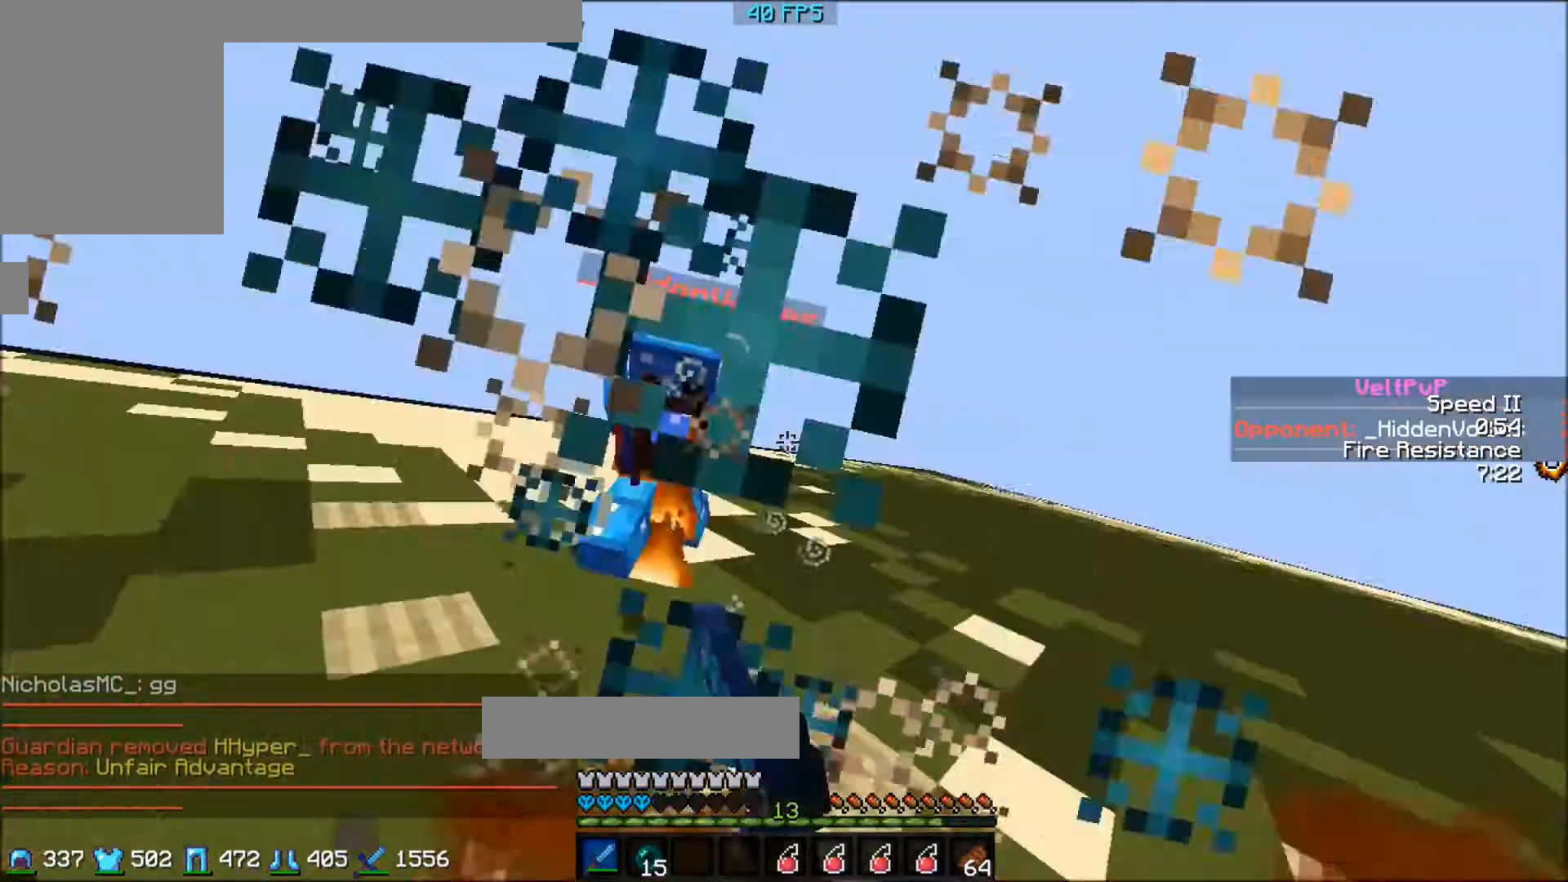
{"keys": ["w"], "events": []}
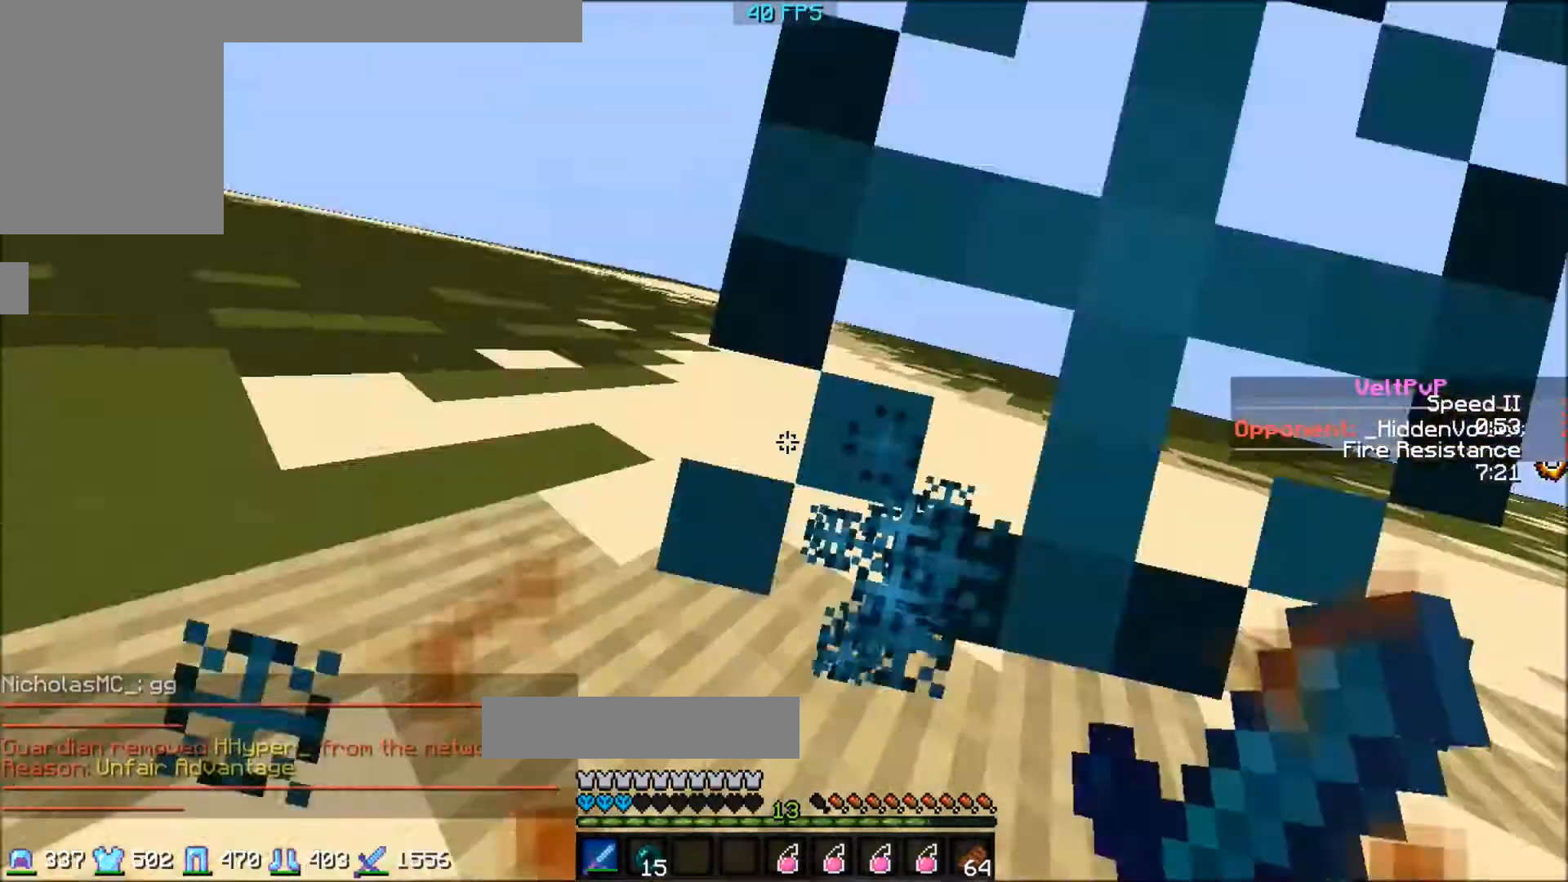
{"keys": ["w"], "events": []}
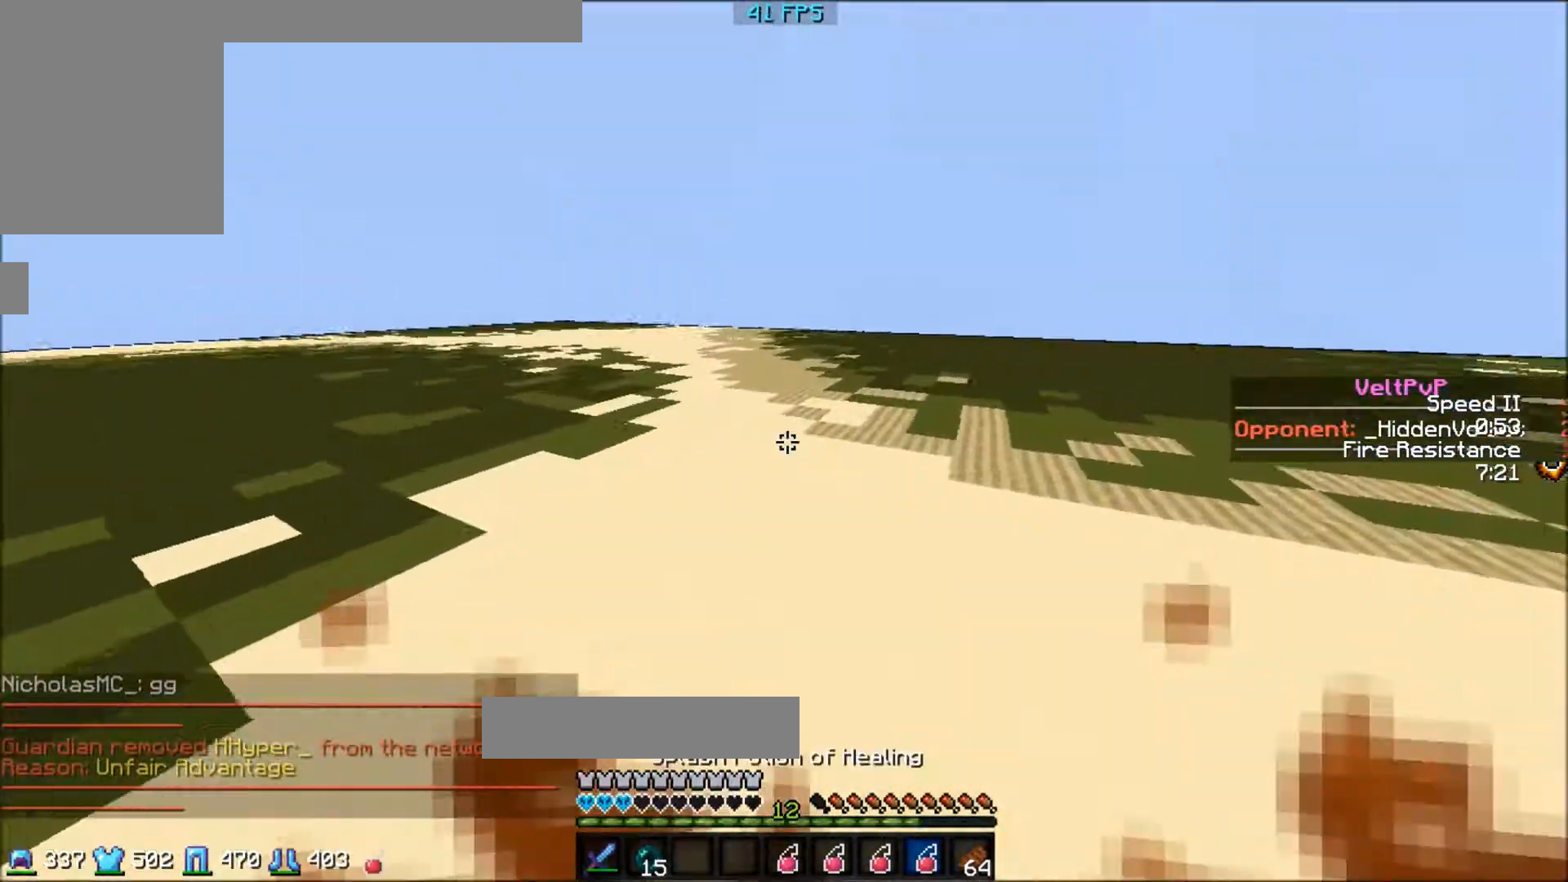
{"keys": ["w"], "events": []}